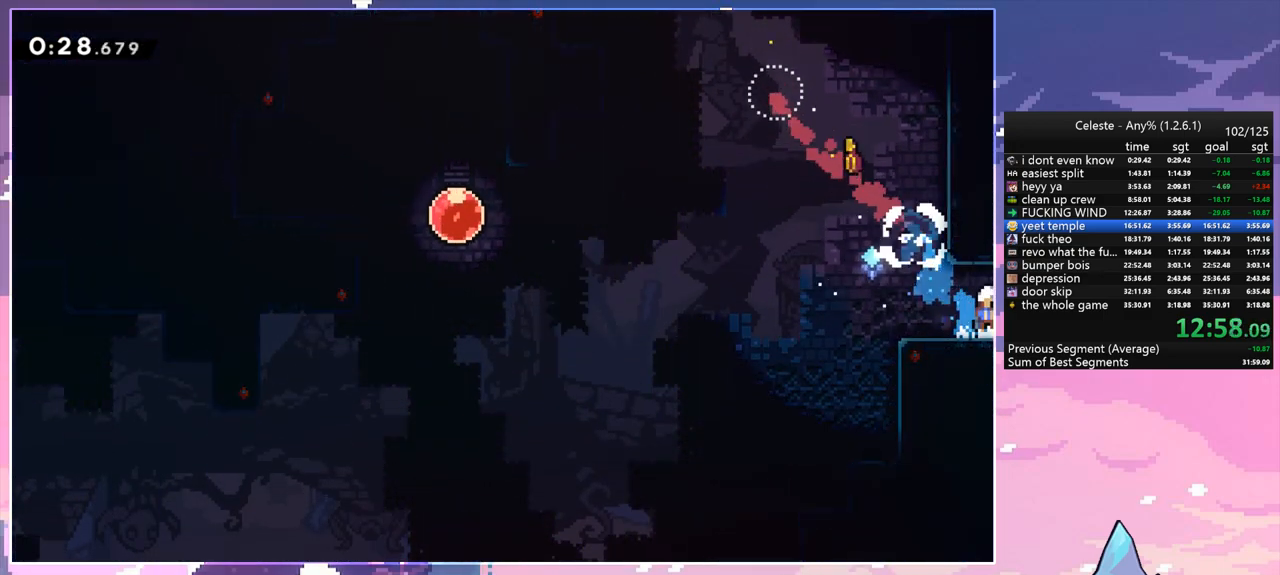
Gameplay with keyboard; each line is a JSON object with the keys held at the frame after it. "events" lists presses ("down") and releases ("up") of "dash", "down", "grab", "jump", "jump2", "left", "menu", "right", "skip" and "up" between this image and that frame as [ms after this image, input, new state], when the widget could be followed in between. No other keys are recorded. Mouse input is not recorded. Key names are as the overlay labels them; some are game actions (e.g. jump) rather than physical keys.
{"keys": ["jump", "right"], "events": []}
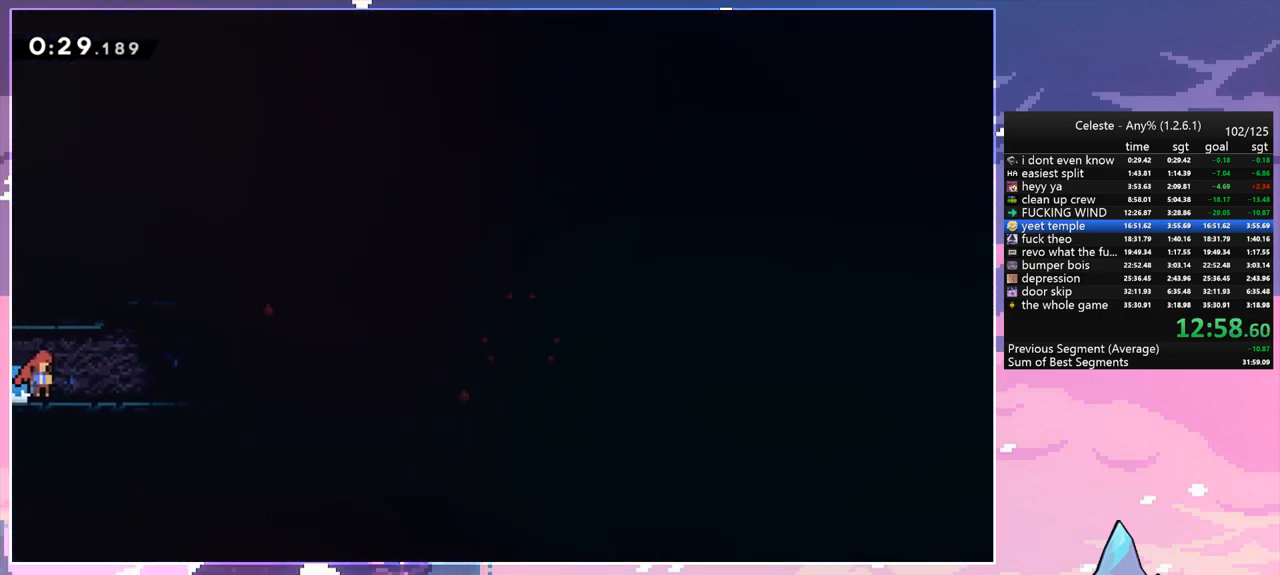
{"keys": ["dash", "down", "jump", "right"], "events": [[33, "down", "down"], [317, "dash", "down"], [367, "jump", "up"], [500, "jump", "down"]]}
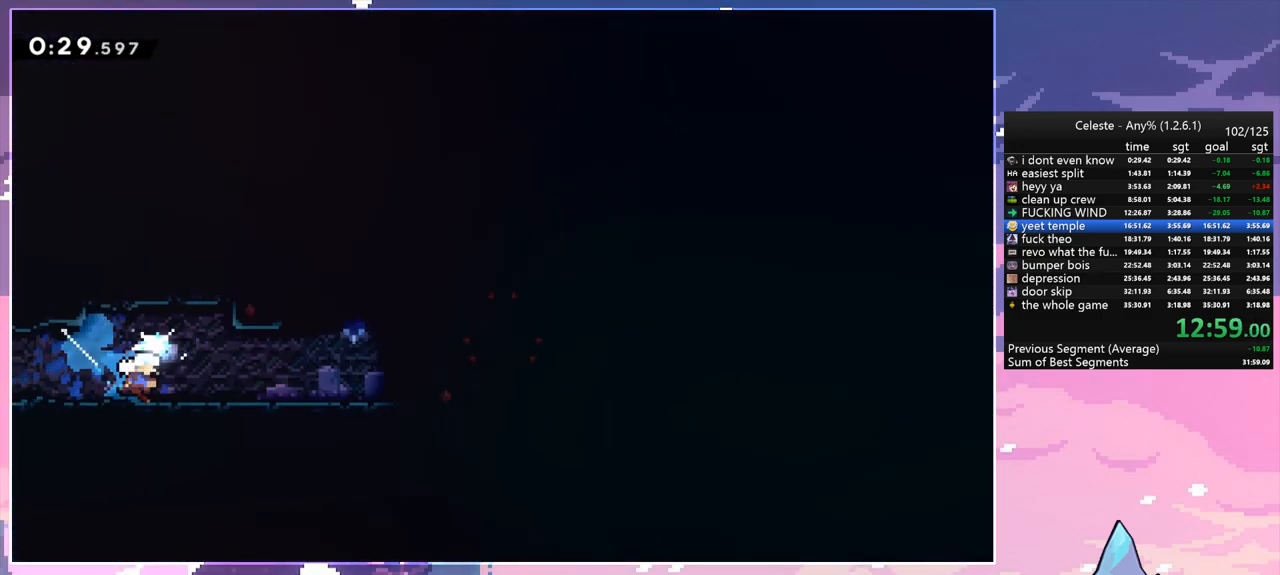
{"keys": ["right"], "events": [[100, "dash", "up"], [150, "dash", "down"], [150, "down", "up"], [150, "jump", "up"], [283, "dash", "up"]]}
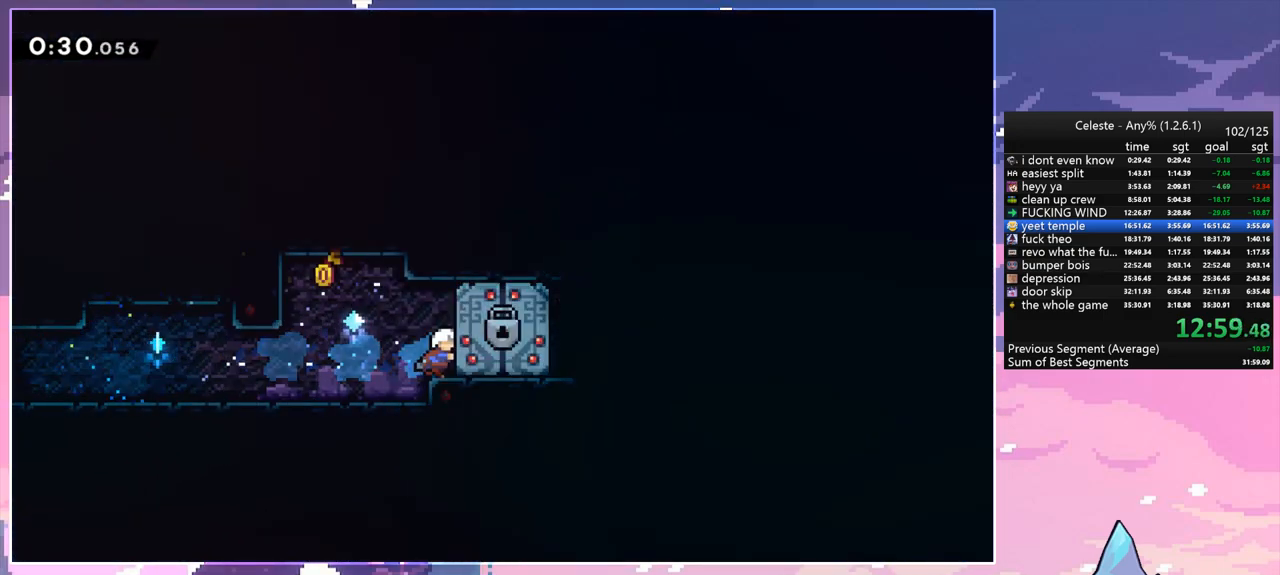
{"keys": ["down", "right"], "events": [[200, "right", "up"], [433, "right", "down"], [483, "down", "down"]]}
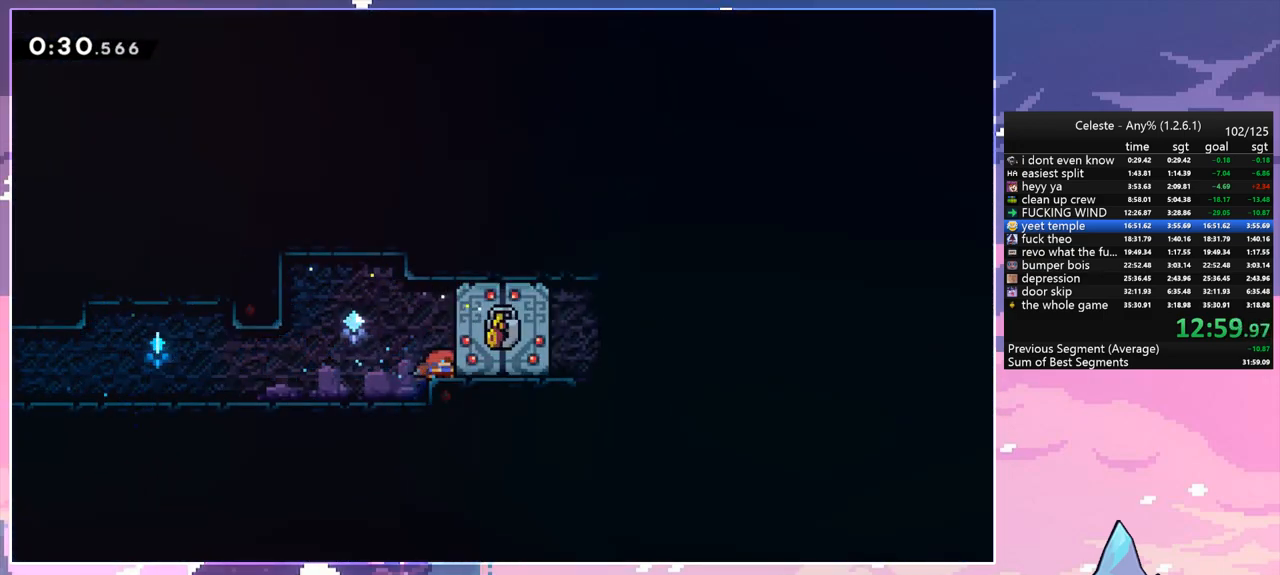
{"keys": ["down", "right"], "events": []}
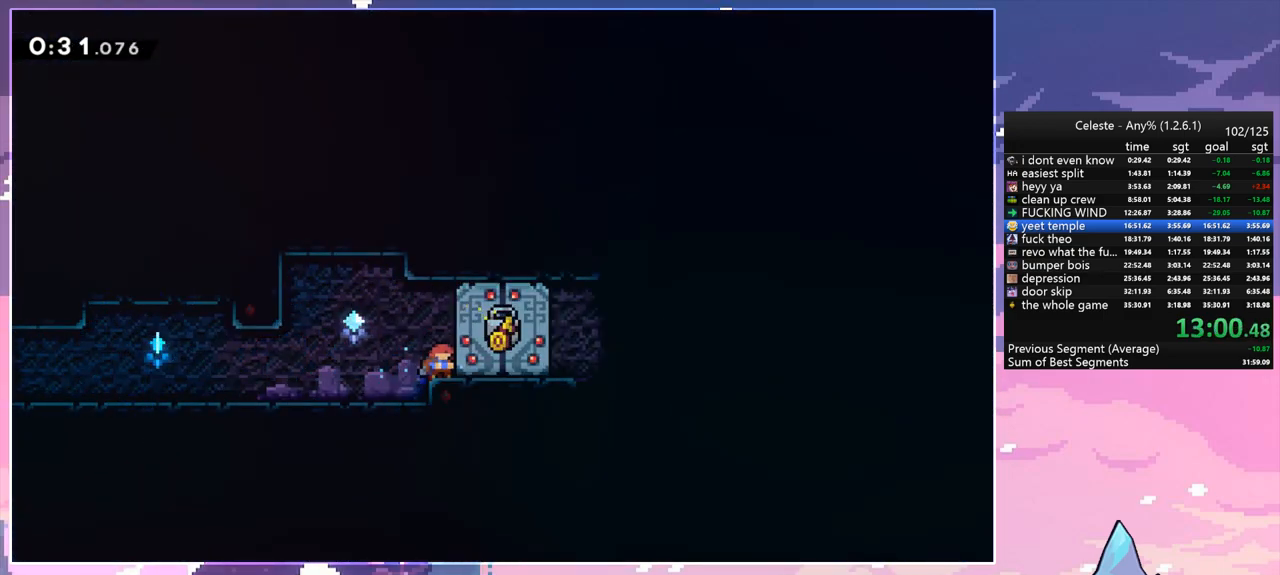
{"keys": ["down", "right"], "events": []}
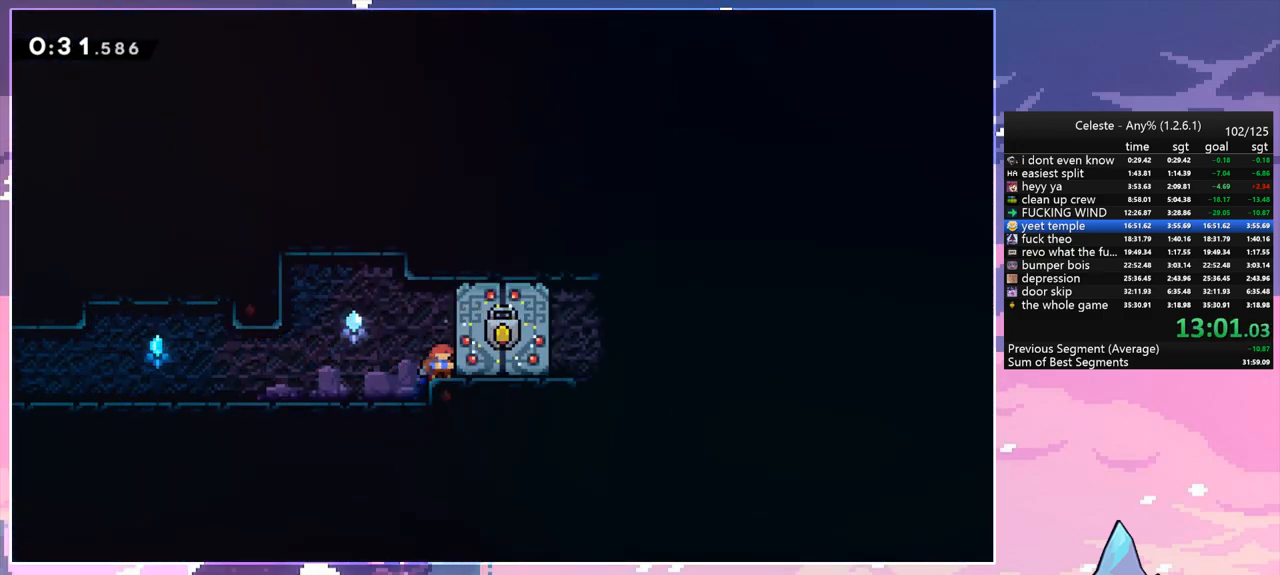
{"keys": ["down", "right"], "events": []}
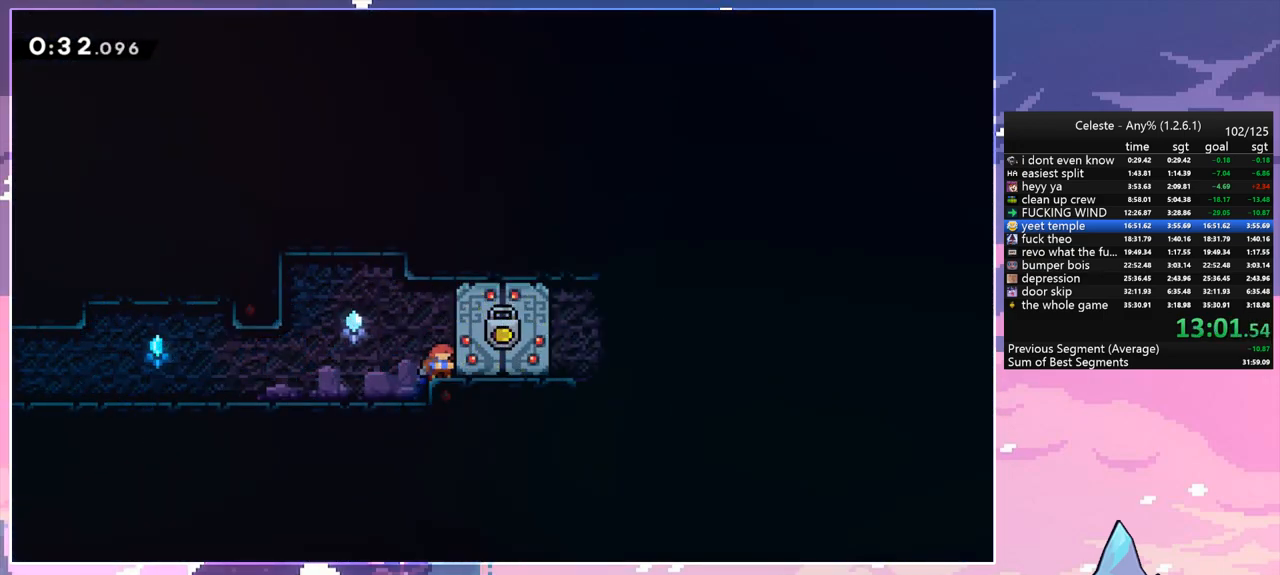
{"keys": ["dash", "down", "right"], "events": [[83, "dash", "down"], [267, "jump", "down"], [367, "dash", "up"], [367, "jump", "up"], [417, "dash", "down"]]}
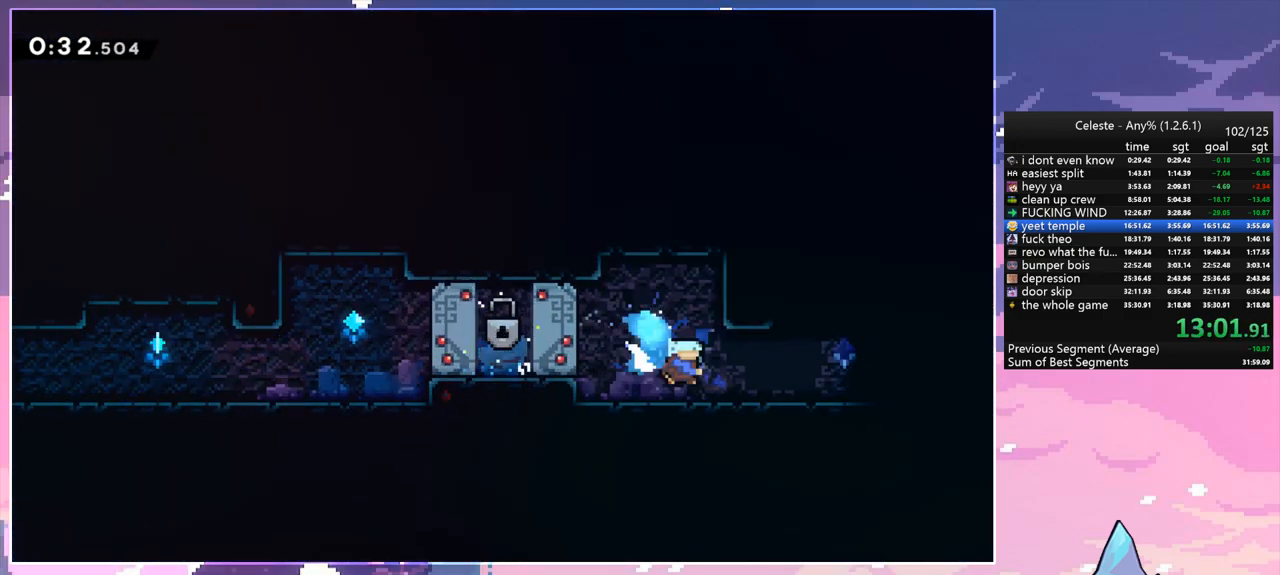
{"keys": ["down", "right"], "events": [[100, "dash", "up"], [150, "jump", "down"], [183, "dash", "down"], [183, "jump", "up"], [333, "dash", "up"]]}
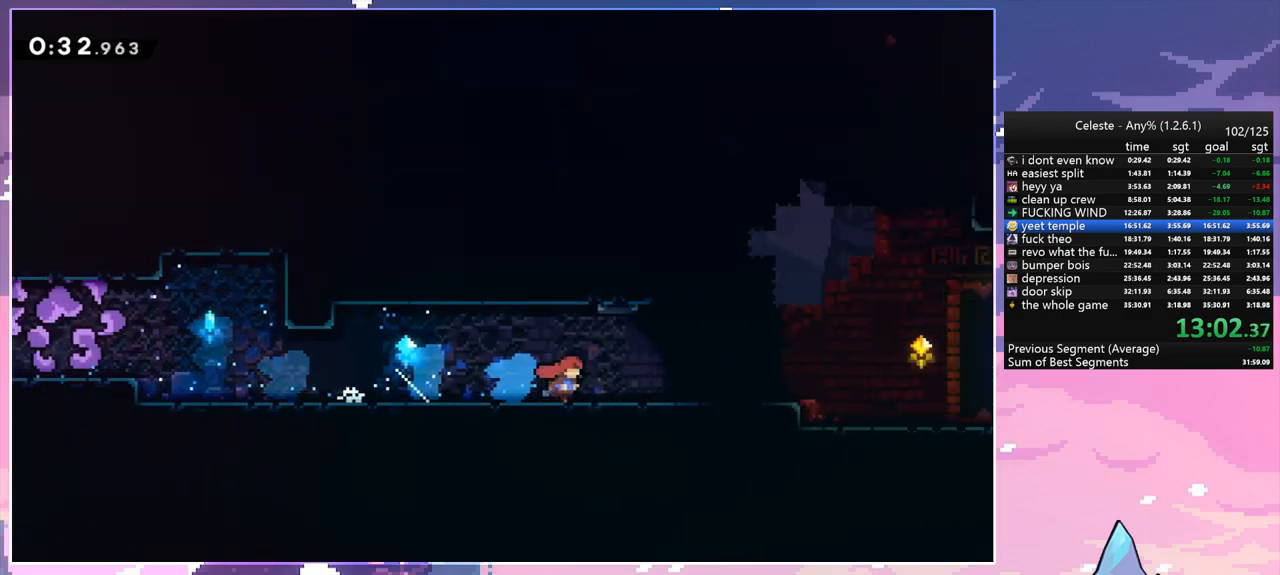
{"keys": ["down", "right"], "events": []}
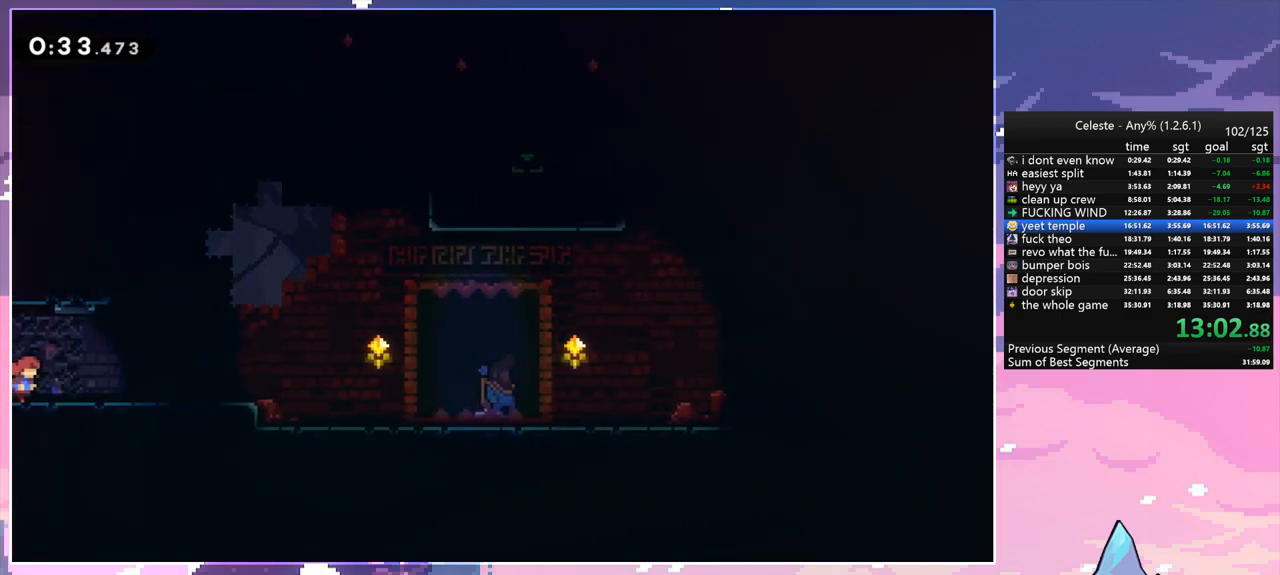
{"keys": ["menu", "skip"], "events": [[83, "jump", "down"], [133, "dash", "down"], [133, "jump", "up"], [267, "dash", "up"], [367, "down", "up"], [450, "menu", "down"], [500, "right", "up"], [500, "skip", "down"]]}
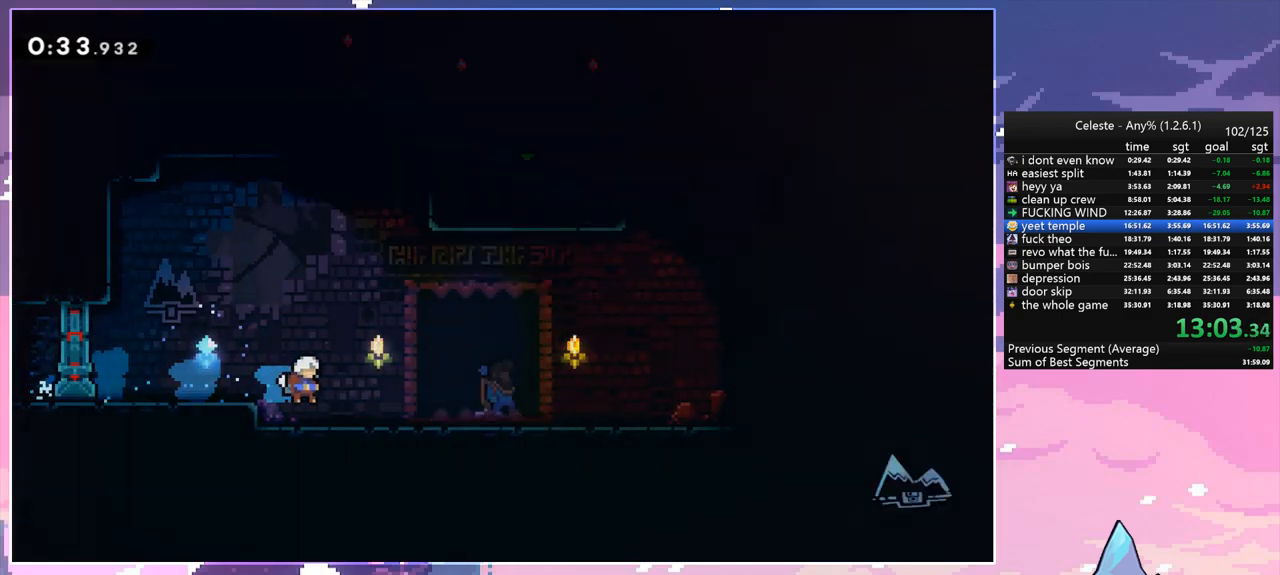
{"keys": ["right"], "events": [[50, "menu", "up"], [100, "skip", "up"], [233, "right", "down"]]}
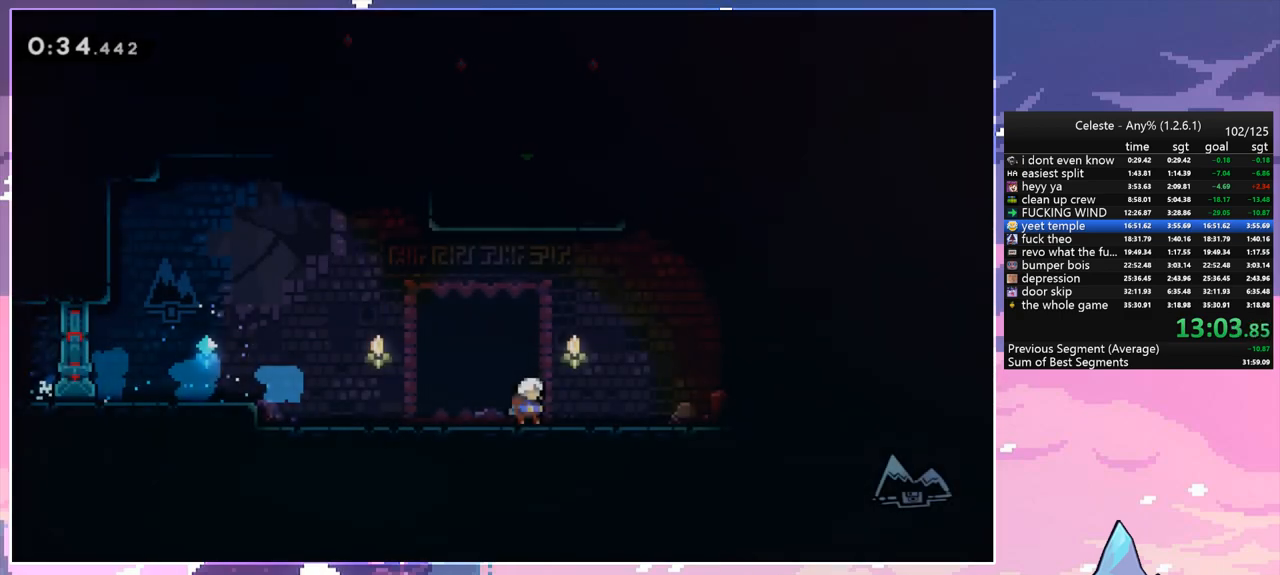
{"keys": ["dash", "up"], "events": [[117, "jump", "down"], [433, "dash", "down"], [433, "jump", "up"], [433, "up", "down"], [483, "right", "up"]]}
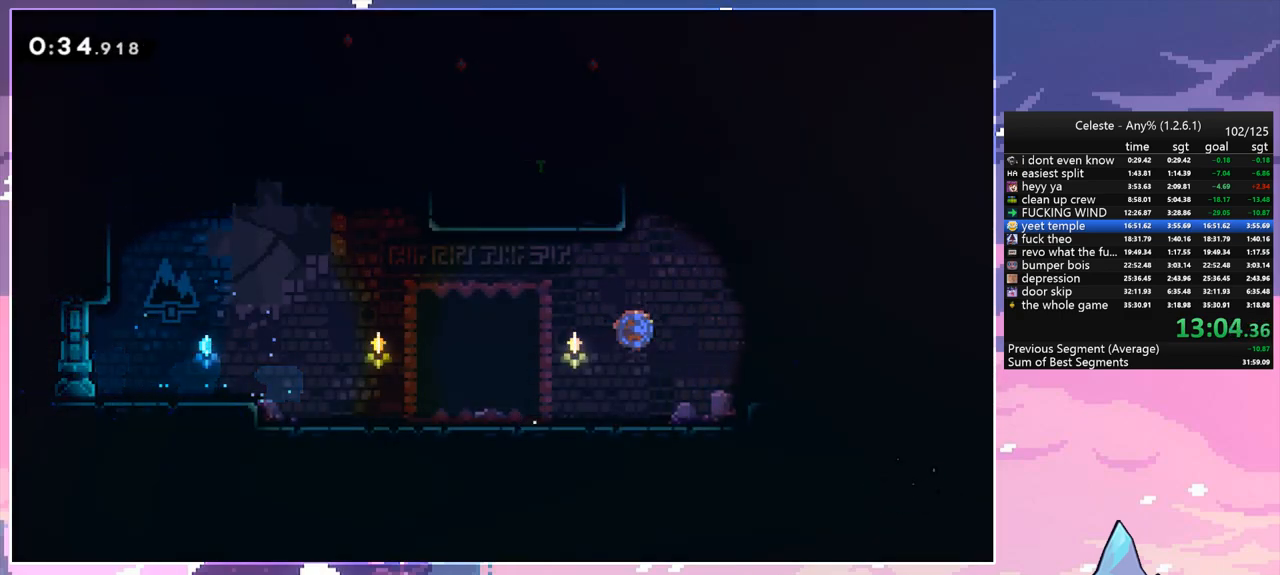
{"keys": [], "events": [[83, "grab", "down"], [133, "dash", "up"], [167, "left", "down"], [217, "jump", "down"], [317, "up", "up"], [417, "grab", "up"], [417, "jump", "up"], [500, "left", "up"]]}
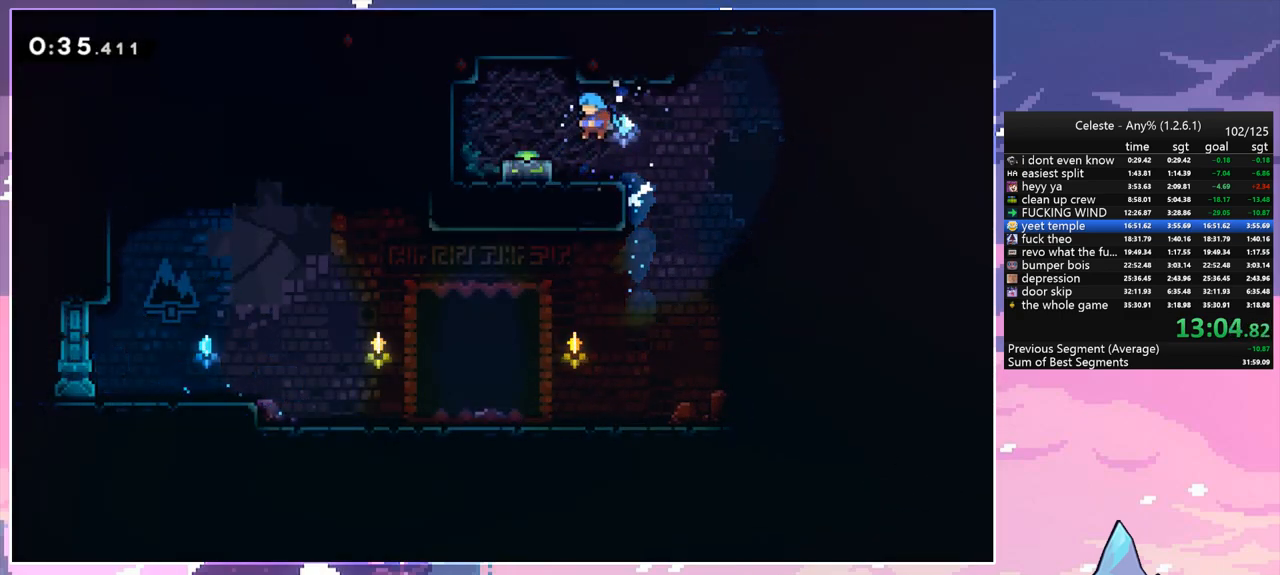
{"keys": ["dash", "down"], "events": [[150, "left", "down"], [183, "jump", "down"], [333, "jump", "up"], [383, "dash", "down"], [383, "down", "down"], [383, "left", "up"]]}
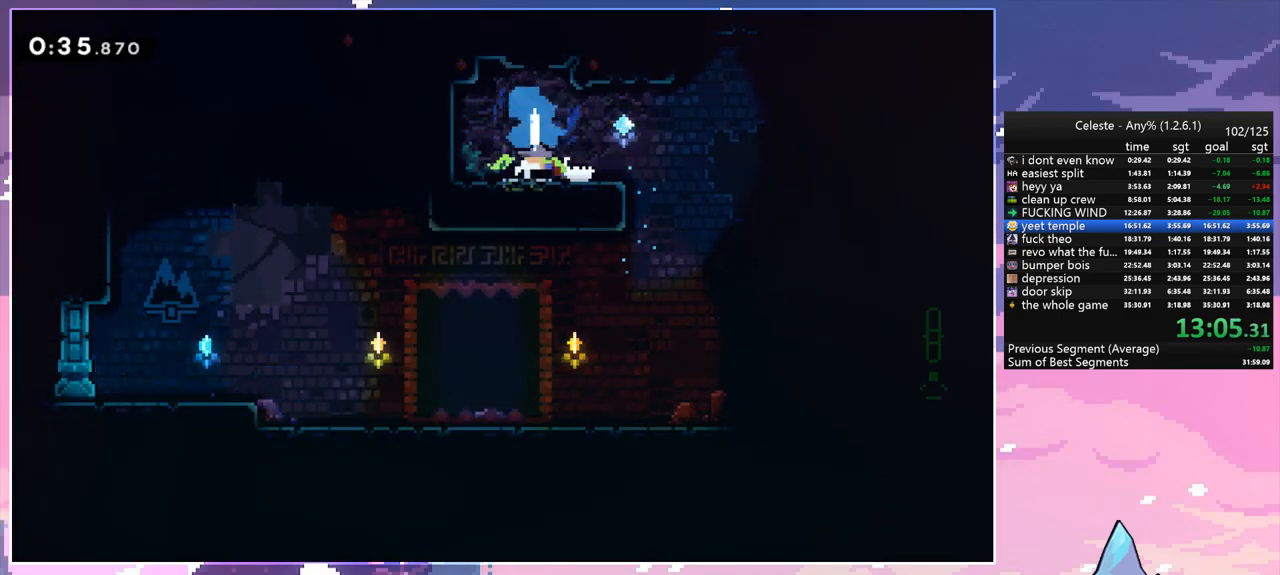
{"keys": ["dash", "down", "right"], "events": [[17, "dash", "up"], [117, "dash", "down"], [117, "left", "down"], [300, "jump", "down"], [300, "left", "up"], [300, "right", "down"], [400, "dash", "up"], [483, "dash", "down"], [483, "jump", "up"]]}
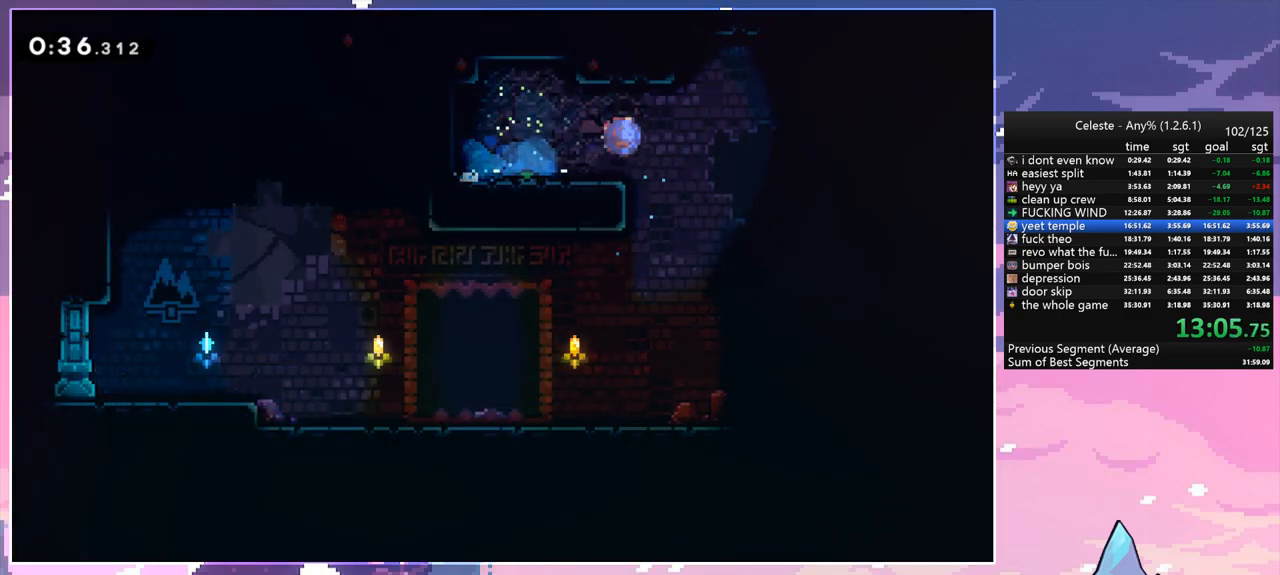
{"keys": ["right"], "events": [[183, "dash", "up"], [417, "down", "up"]]}
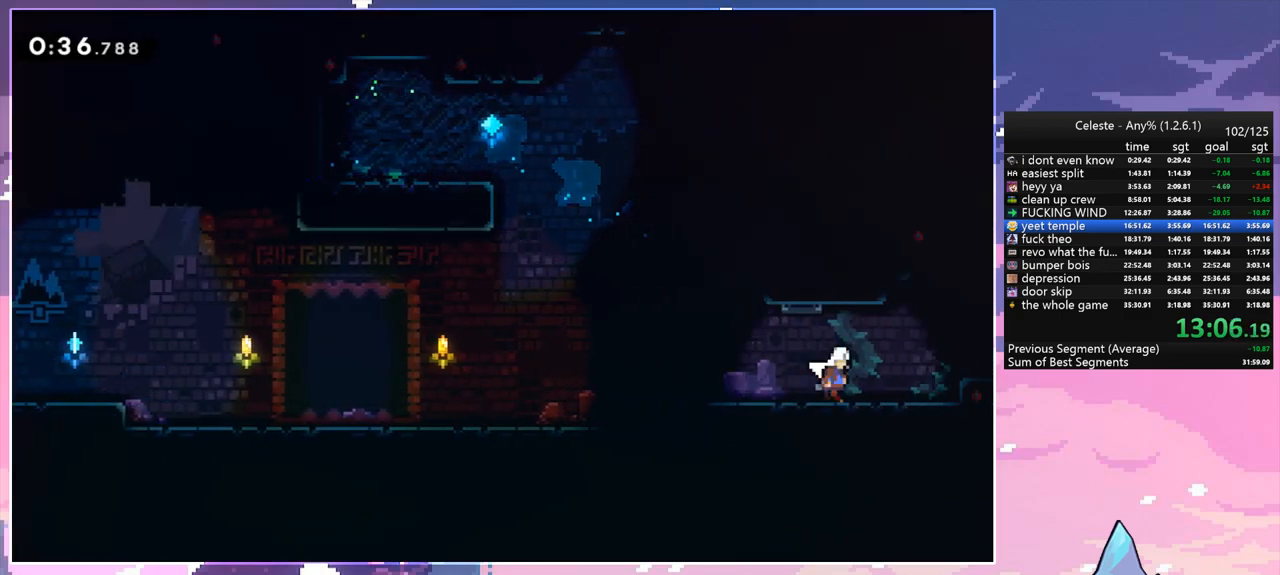
{"keys": ["grab", "jump", "right", "up"], "events": [[100, "jump", "down"], [100, "up", "down"], [200, "dash", "down"], [233, "jump", "up"], [383, "grab", "down"], [417, "dash", "up"], [467, "jump", "down"]]}
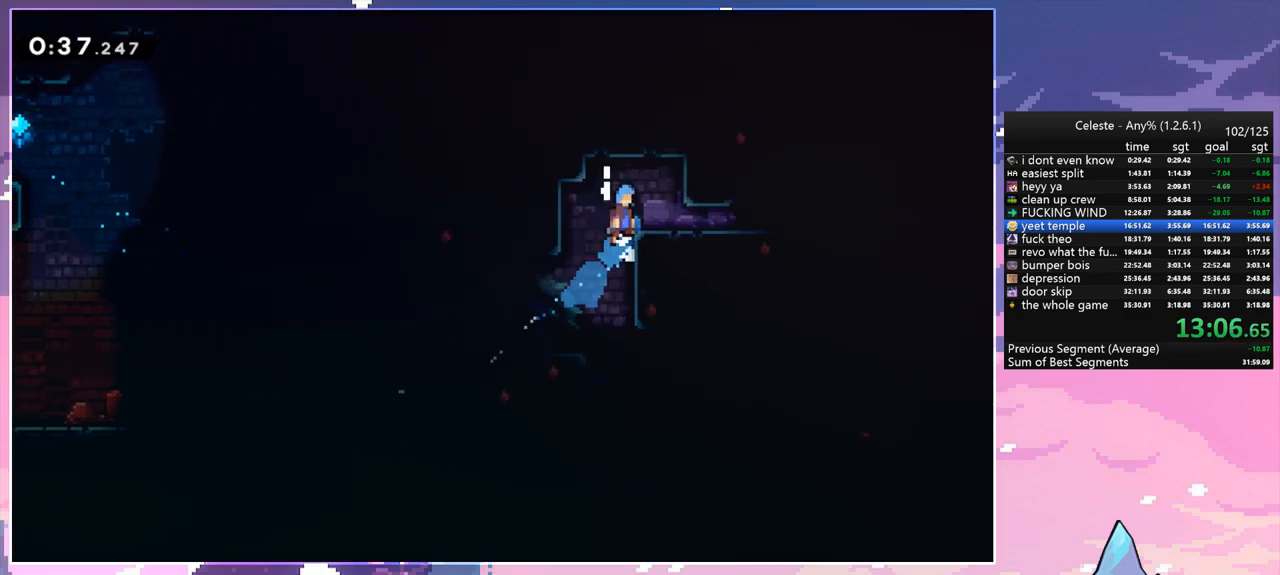
{"keys": ["dash", "down", "right"], "events": [[67, "grab", "up"], [67, "jump", "up"], [200, "right", "up"], [200, "up", "up"], [300, "down", "down"], [300, "right", "down"], [350, "dash", "down"]]}
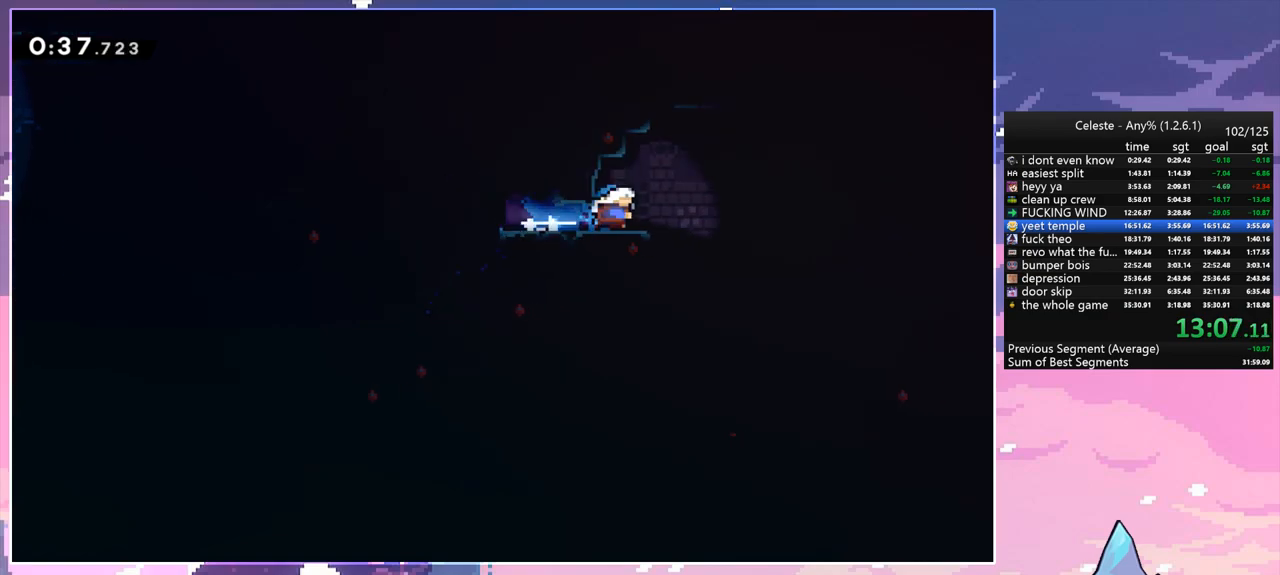
{"keys": ["right"], "events": [[33, "jump", "down"], [83, "jump", "up"], [133, "dash", "up"], [183, "dash", "down"], [317, "dash", "up"], [450, "down", "up"]]}
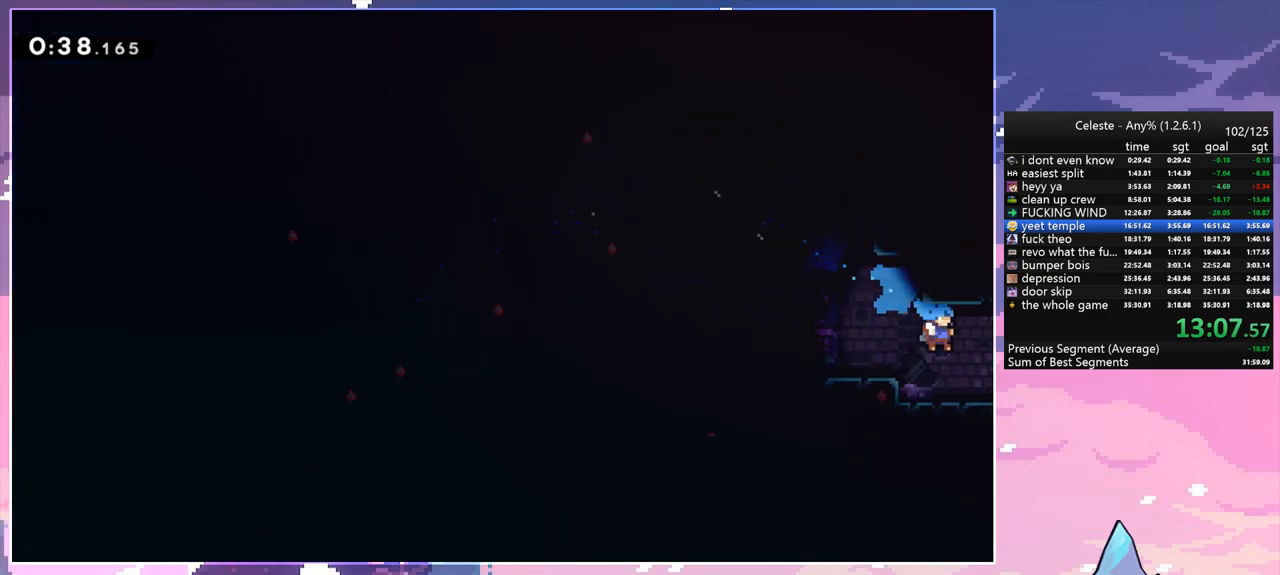
{"keys": ["right"], "events": []}
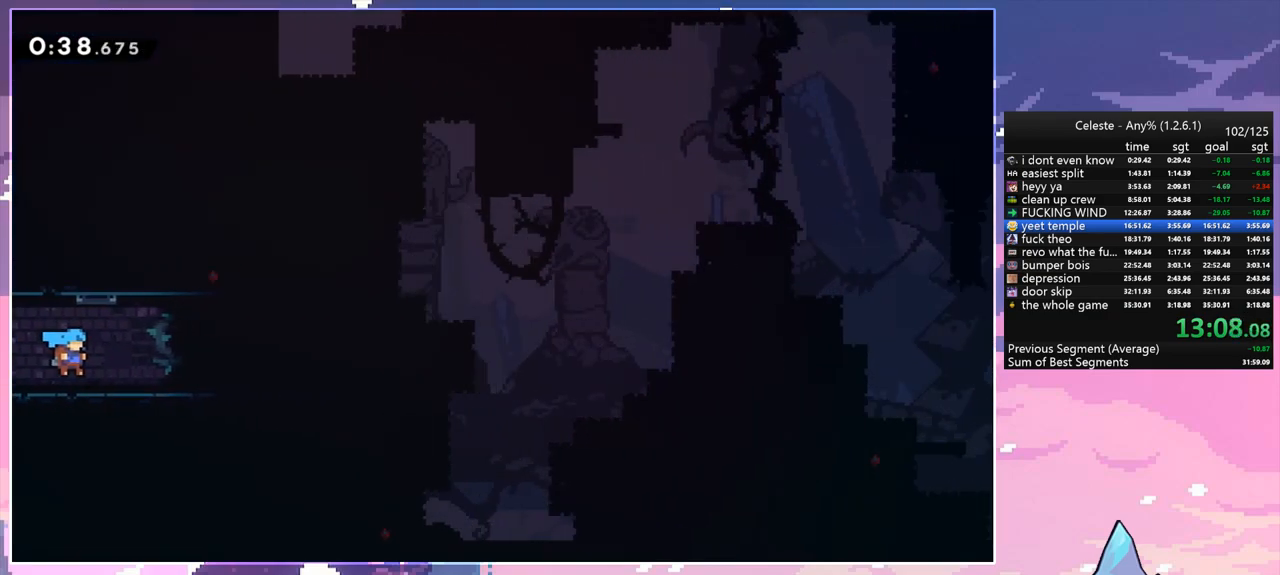
{"keys": ["dash", "up"], "events": [[300, "jump", "down"], [433, "up", "down"], [483, "dash", "down"], [483, "jump", "up"], [483, "right", "up"]]}
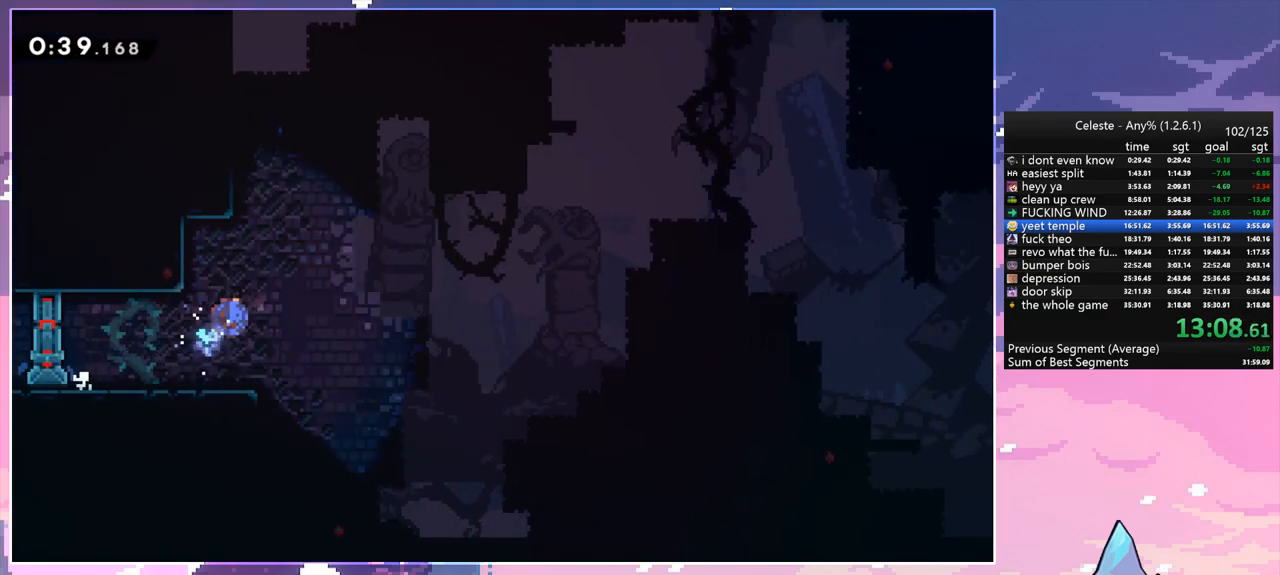
{"keys": ["jump", "right", "up"], "events": [[317, "jump", "down"], [367, "dash", "up"], [450, "right", "down"]]}
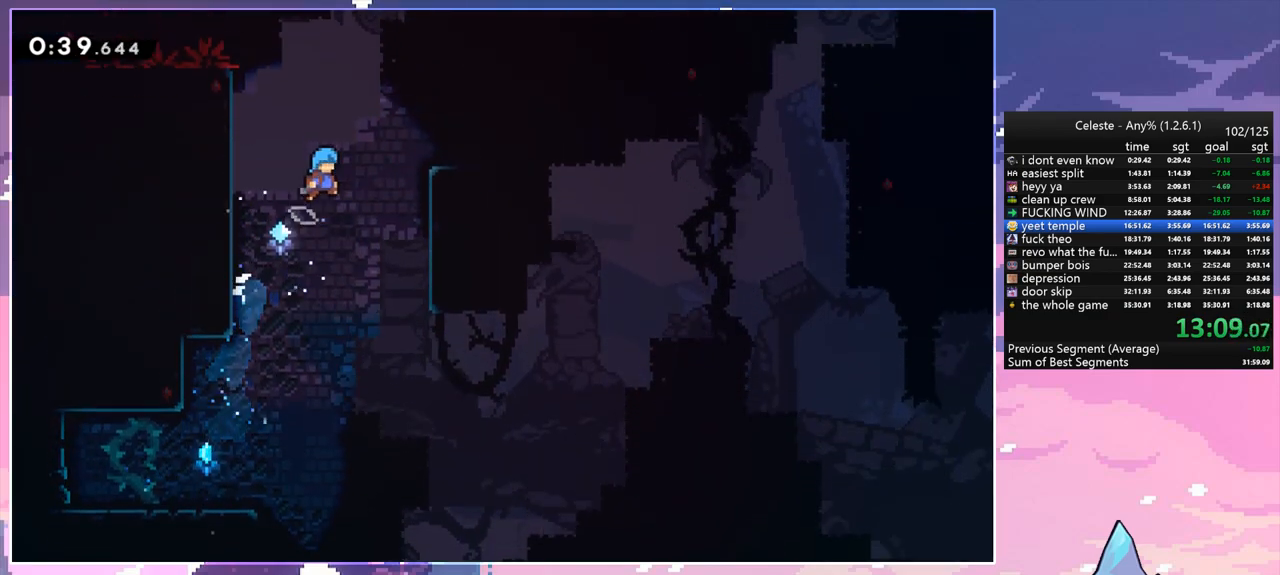
{"keys": ["left"], "events": [[50, "up", "up"], [383, "jump", "up"], [467, "left", "down"], [467, "right", "up"]]}
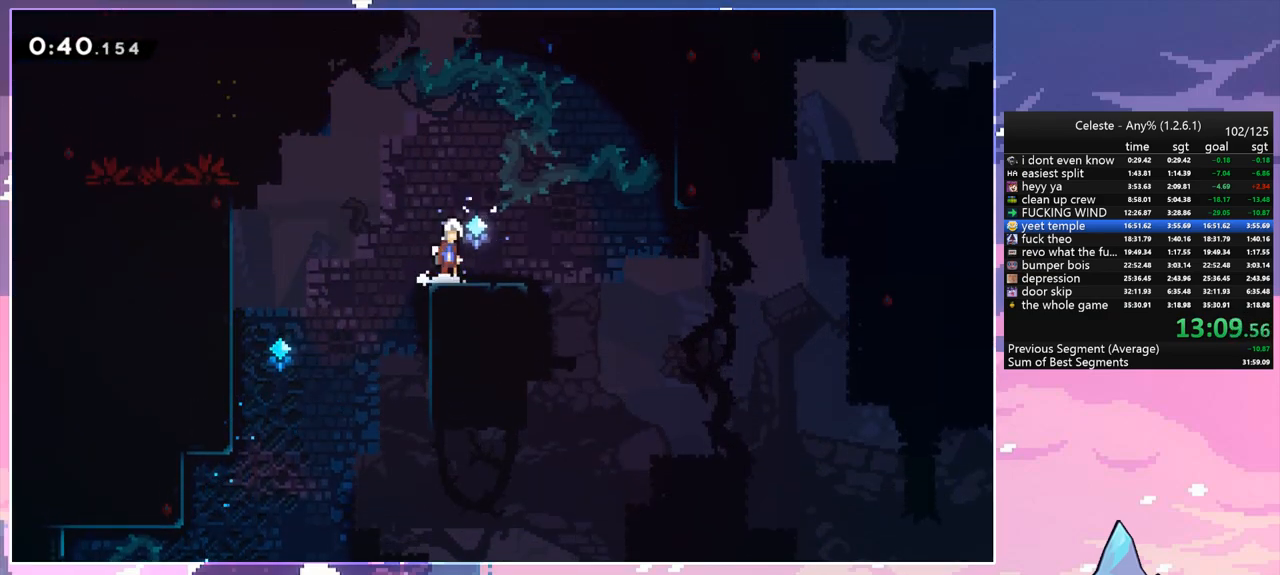
{"keys": ["dash", "grab", "left", "up"], "events": [[17, "jump", "down"], [17, "up", "down"], [350, "dash", "down"], [400, "jump", "up"], [433, "grab", "down"]]}
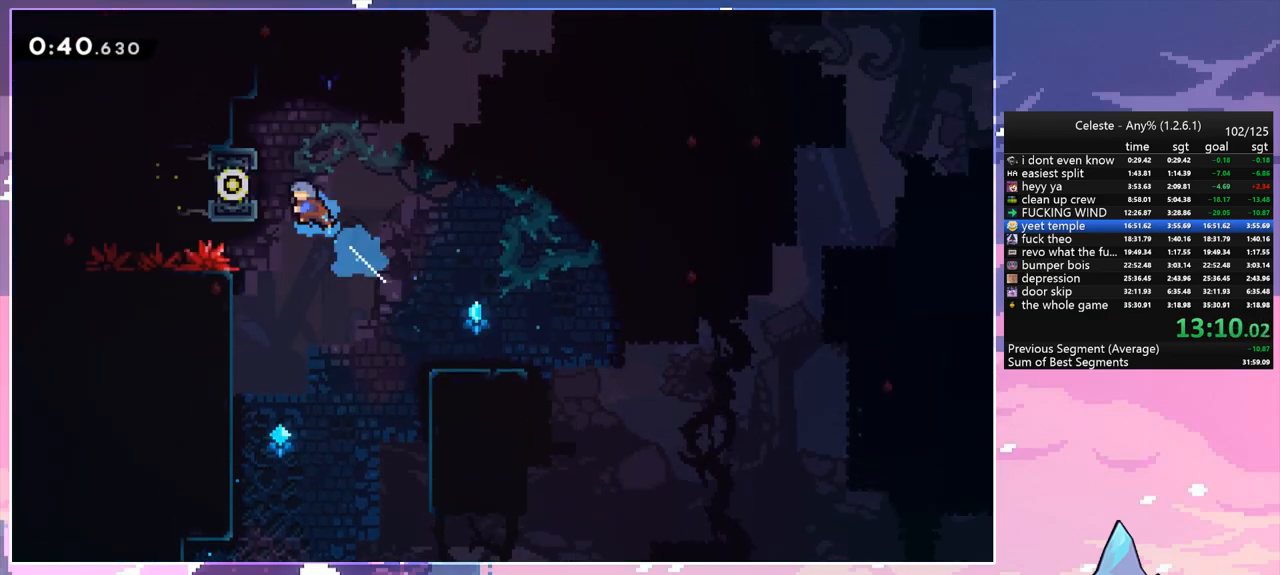
{"keys": ["grab", "left", "up"], "events": [[33, "dash", "up"]]}
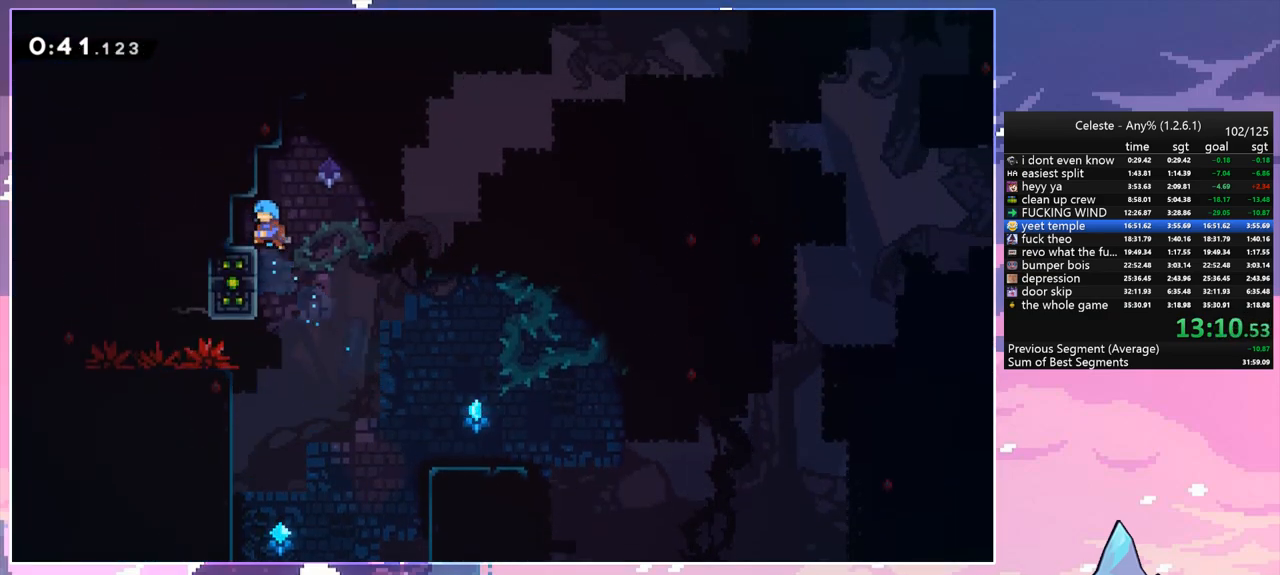
{"keys": ["dash", "jump", "right"], "events": [[150, "grab", "up"], [150, "up", "up"], [183, "left", "up"], [283, "down", "down"], [333, "dash", "down"], [333, "right", "down"], [467, "down", "up"], [467, "jump", "down"]]}
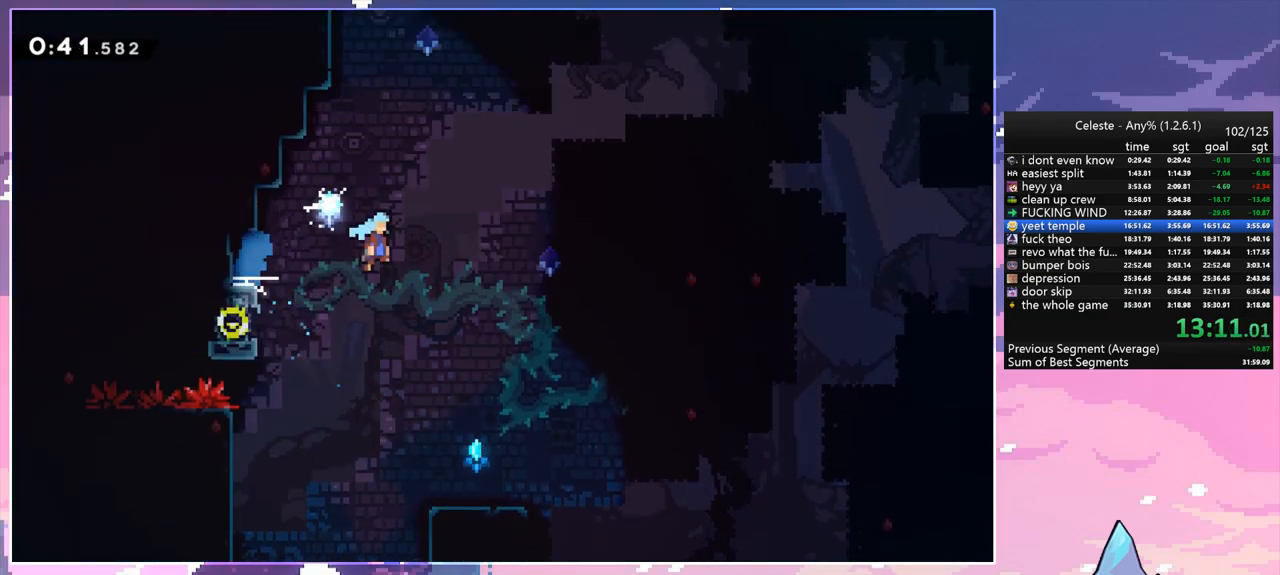
{"keys": ["jump", "right"], "events": [[17, "dash", "up"], [167, "jump", "up"], [300, "jump", "down"]]}
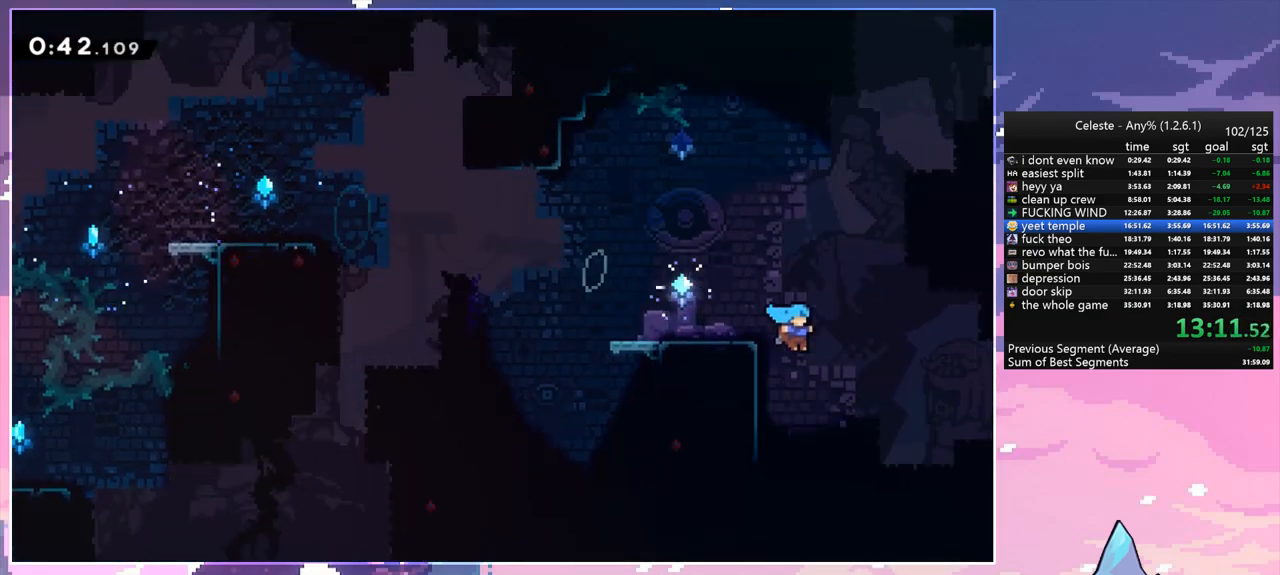
{"keys": ["left"], "events": [[33, "jump", "up"], [167, "left", "down"], [167, "right", "up"], [217, "dash", "down"], [367, "dash", "up"]]}
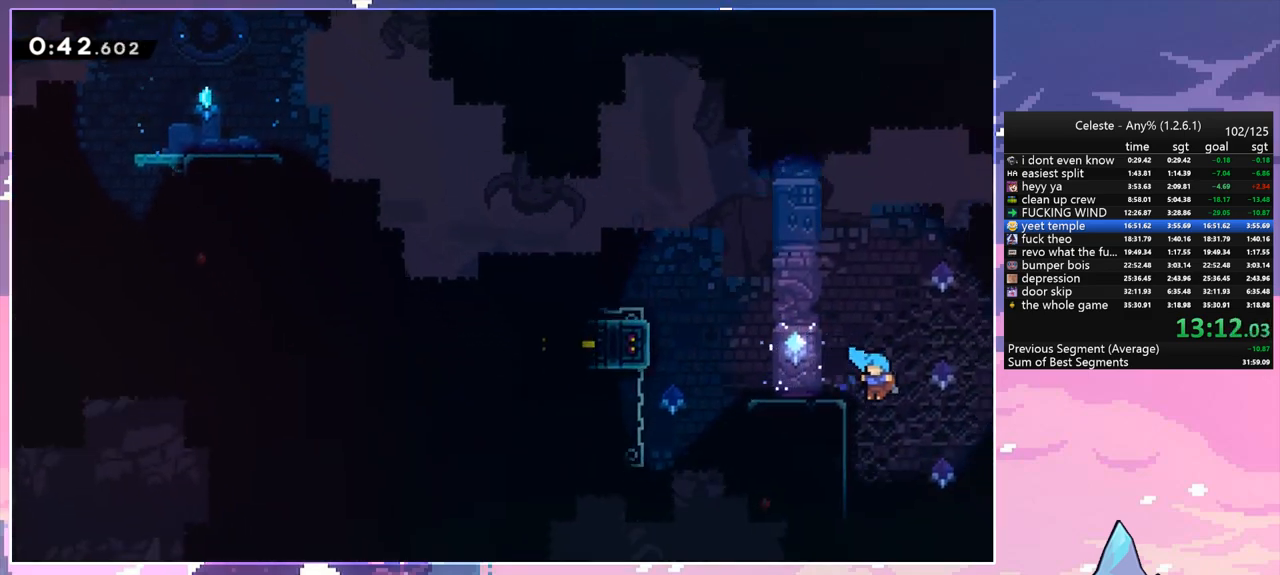
{"keys": [], "events": [[283, "left", "up"]]}